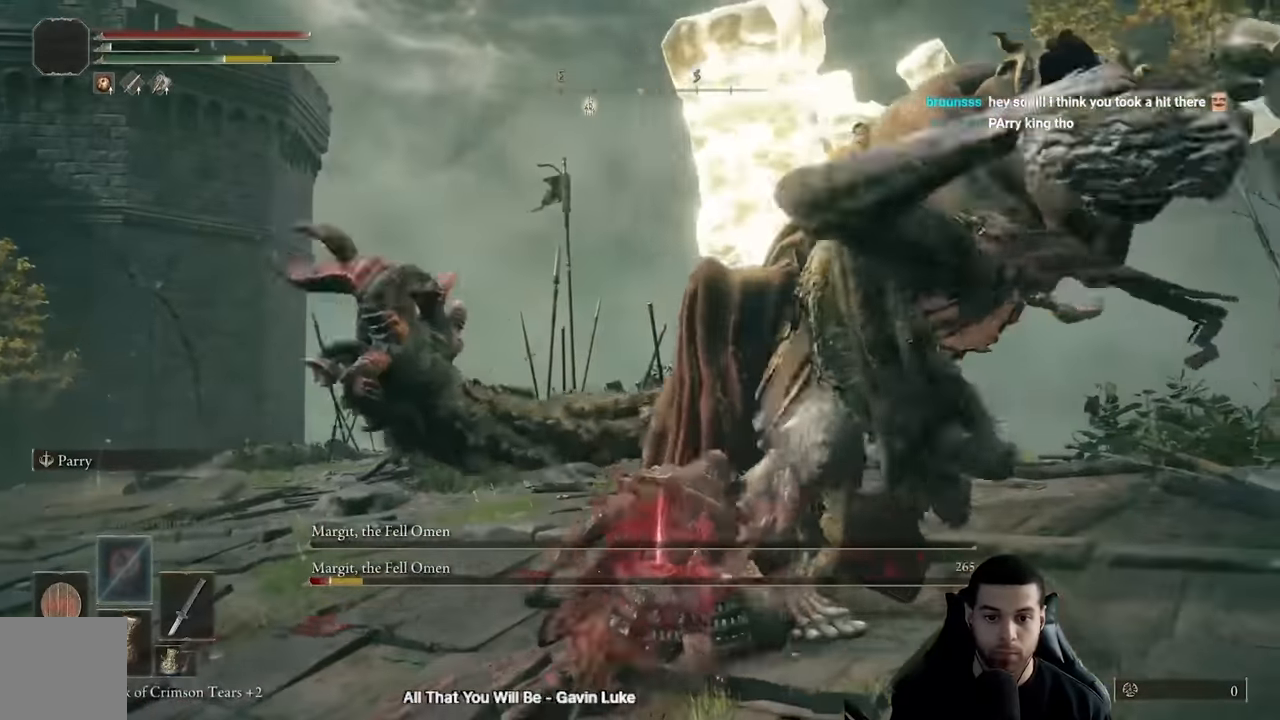
Gameplay with a controller (Xbox layout); each line is a JSON object with the inputs held at the frame after it (dt_ms = milliseconds from this image to that frame). "events" lists button and stick changes between this image and that frame as [ms after this image, input, new state], when the widget could be followed in between.
{"dt_ms": 500, "buttons": [], "left_stick": "up", "right_stick": "center", "events": [[16, "R1", "down"], [100, "R1", "up"], [166, "R1", "down"], [233, "left_stick", "up-right"], [266, "R1", "up"], [333, "R1", "down"], [433, "R1", "up"], [433, "left_stick", "up"]]}
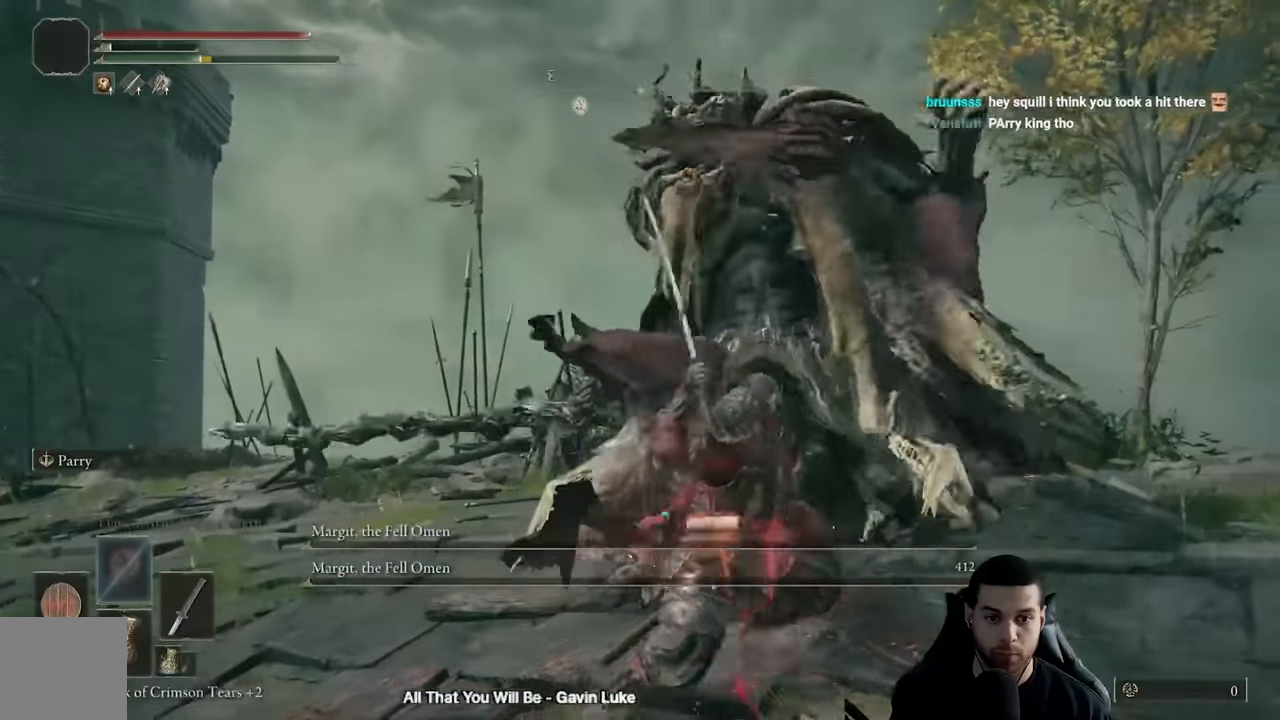
{"dt_ms": 500, "buttons": [], "left_stick": "left", "right_stick": "center", "events": [[266, "right_stick", "left"], [283, "left_stick", "up-left"], [400, "left_stick", "left"], [450, "right_stick", "center"]]}
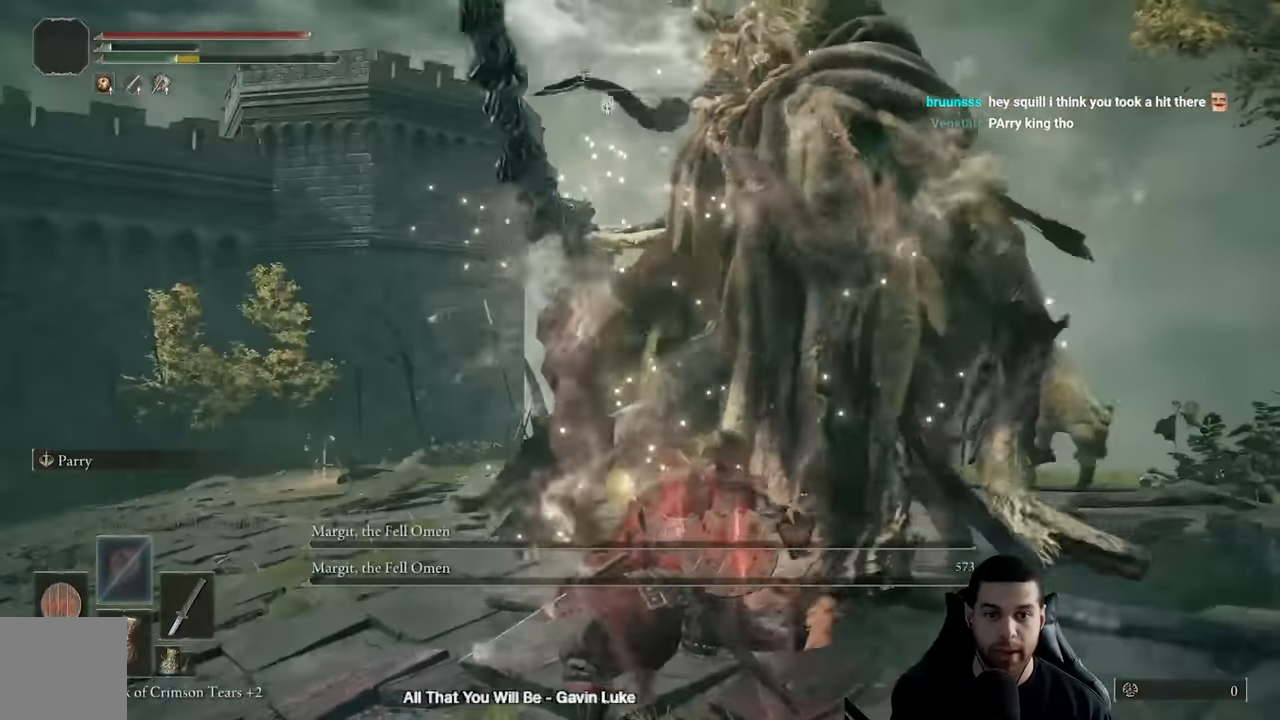
{"dt_ms": 500, "buttons": [], "left_stick": "up-left", "right_stick": "center", "events": [[66, "right_stick", "left"], [416, "left_stick", "up-left"], [466, "right_stick", "center"]]}
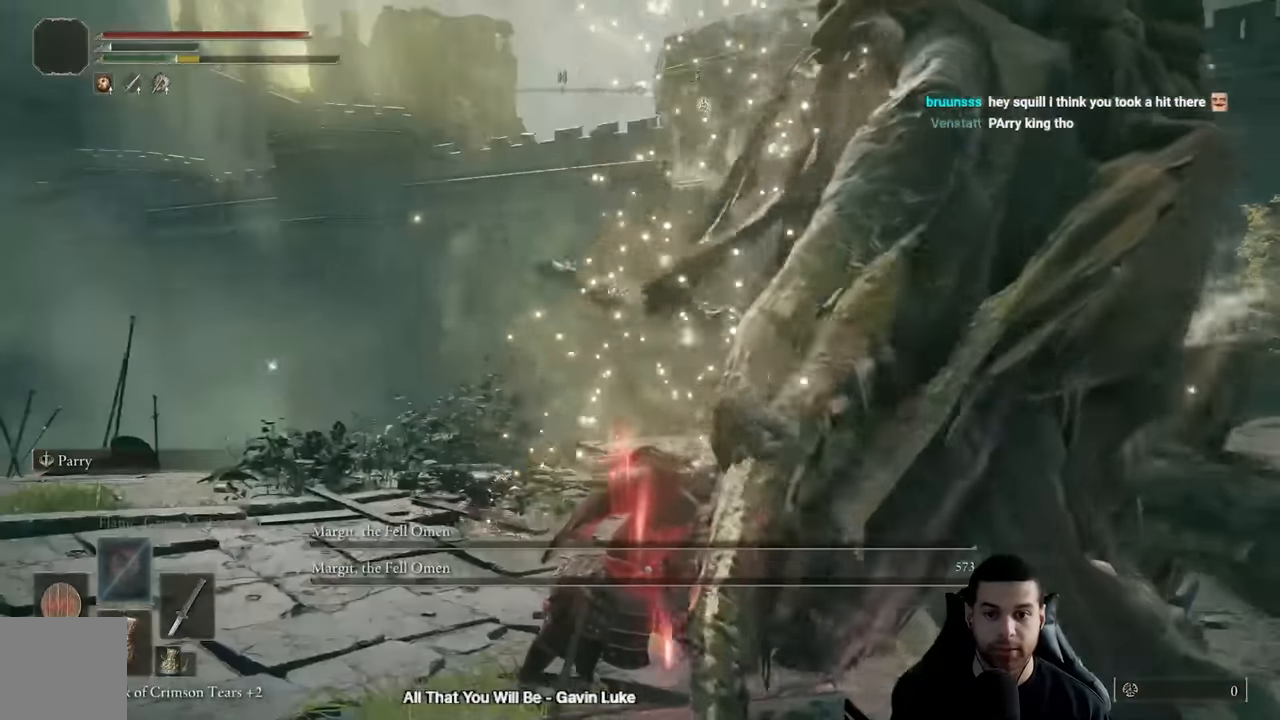
{"dt_ms": 500, "buttons": ["B"], "left_stick": "up-left", "right_stick": "down-right", "events": [[66, "B", "down"], [300, "right_stick", "down-right"]]}
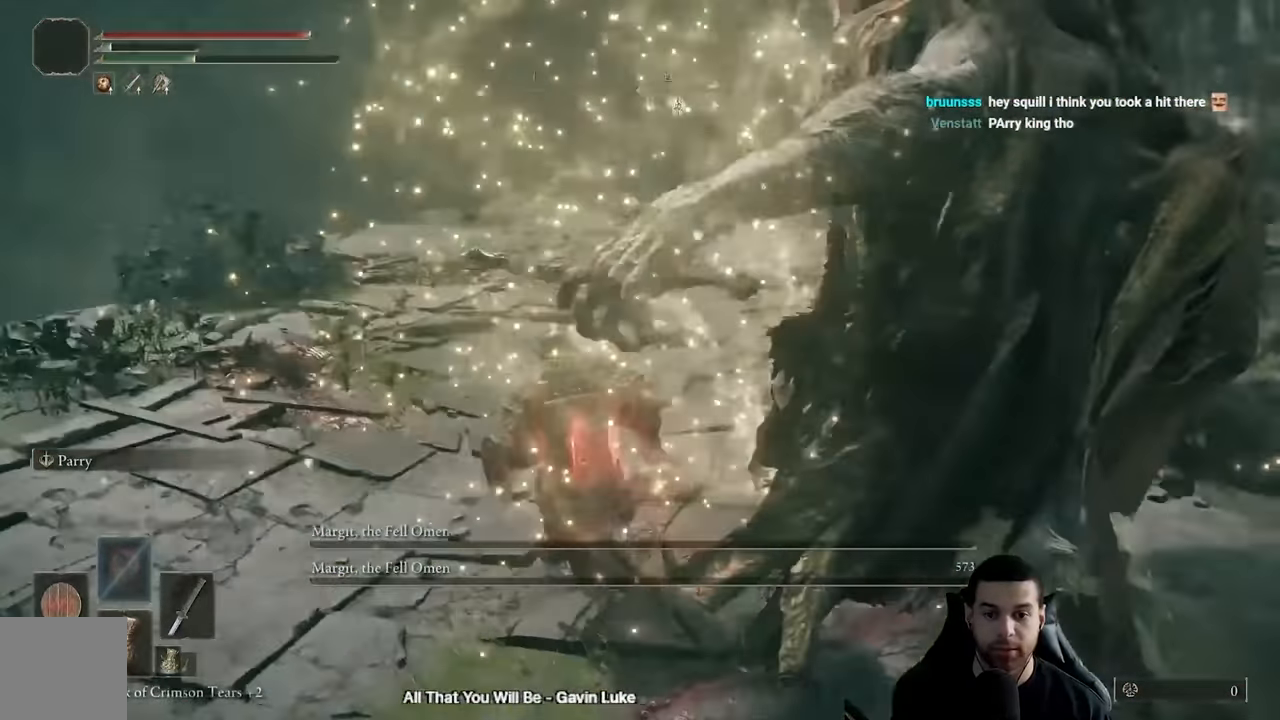
{"dt_ms": 1000, "buttons": ["B"], "left_stick": "up", "right_stick": "center"}